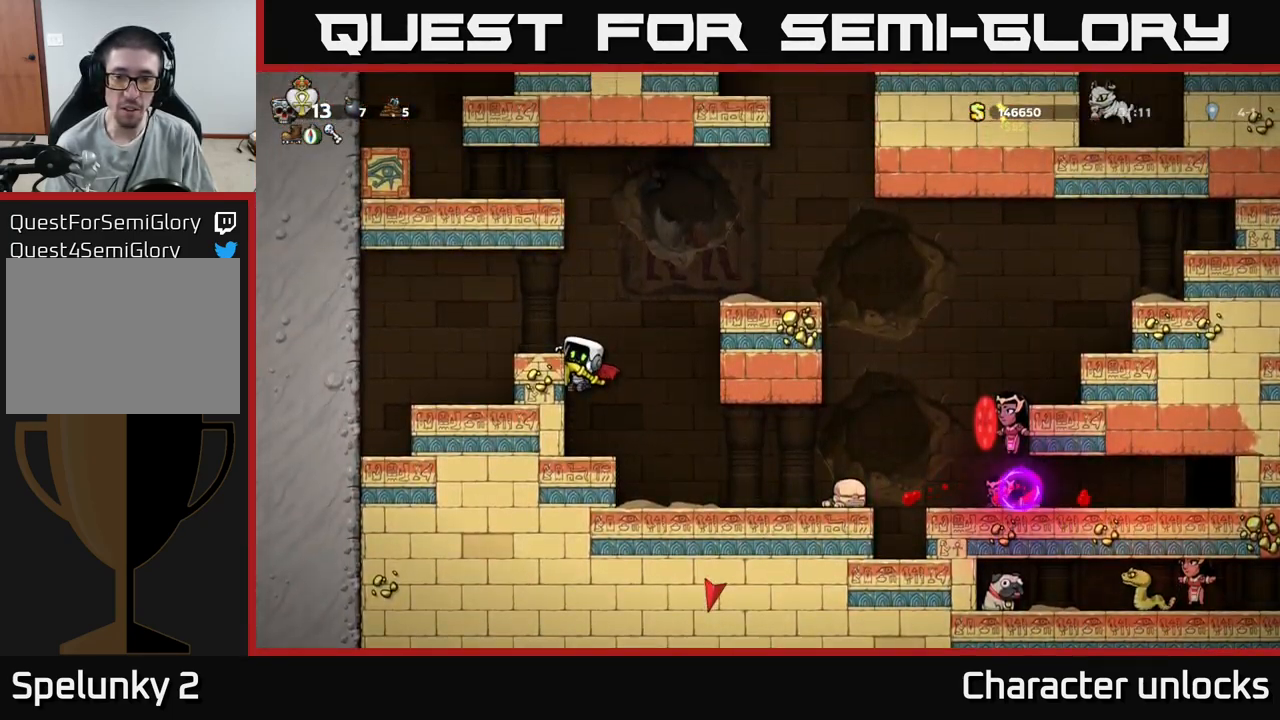
Gameplay with a controller (Xbox layout); each line is a JSON object with the inputs held at the frame after it. "events" lists button and stick changes between this image and that frame as [ms after this image, input, new state], when the widget could be followed in between. Not read: left_stick right_stick.
{"buttons": [], "events": [[17, "A", "down"], [84, "DPAD_LEFT", "down"], [184, "A", "up"], [484, "DPAD_LEFT", "up"]]}
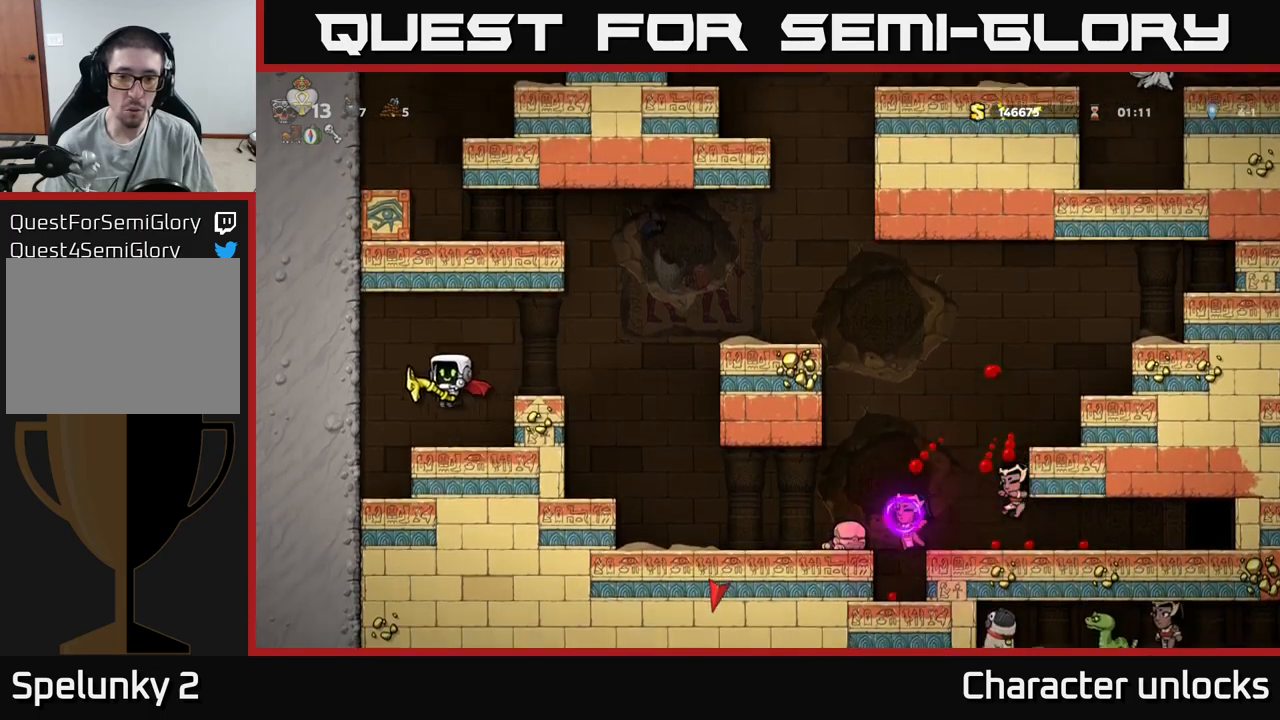
{"buttons": [], "events": [[333, "DPAD_RIGHT", "down"], [417, "DPAD_RIGHT", "up"]]}
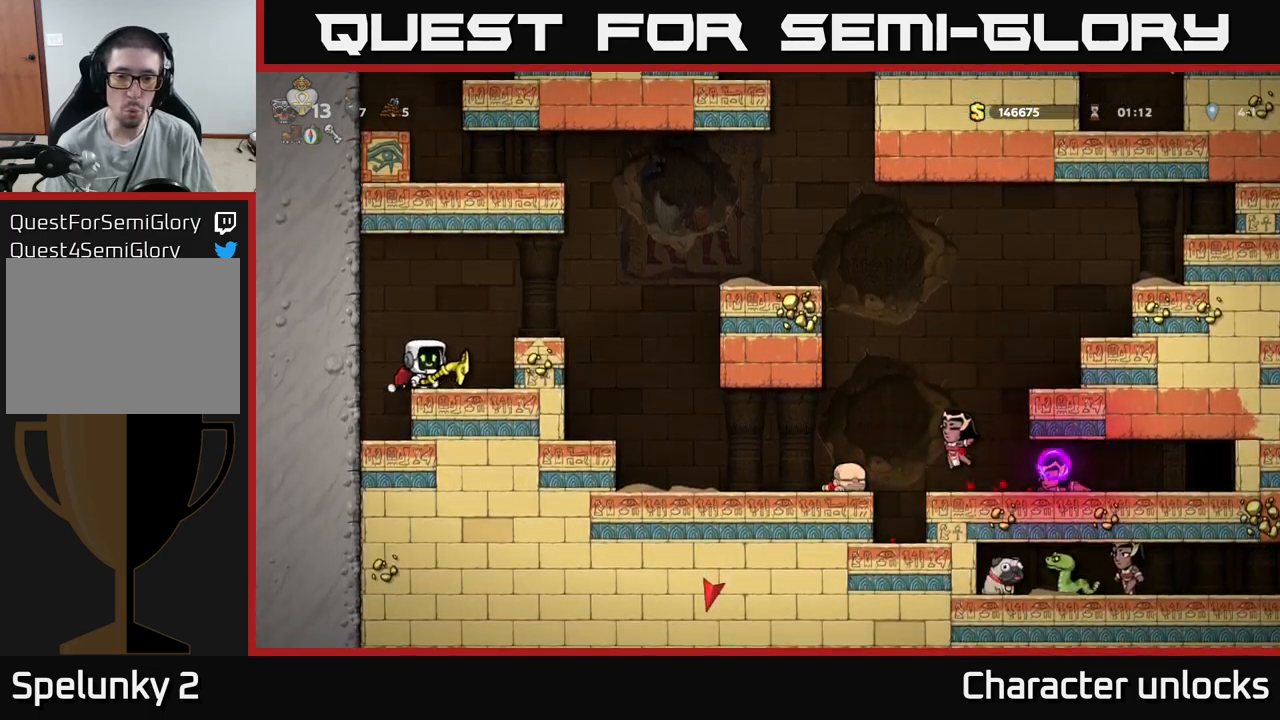
{"buttons": [], "events": []}
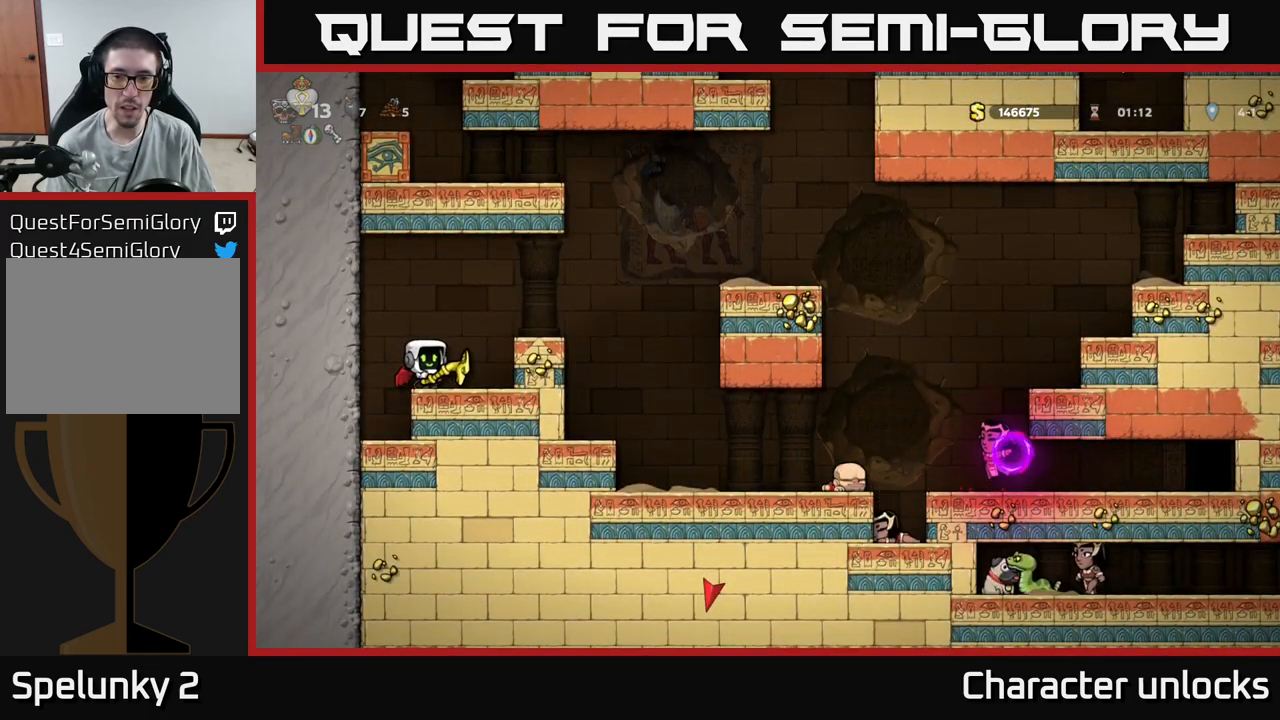
{"buttons": [], "events": []}
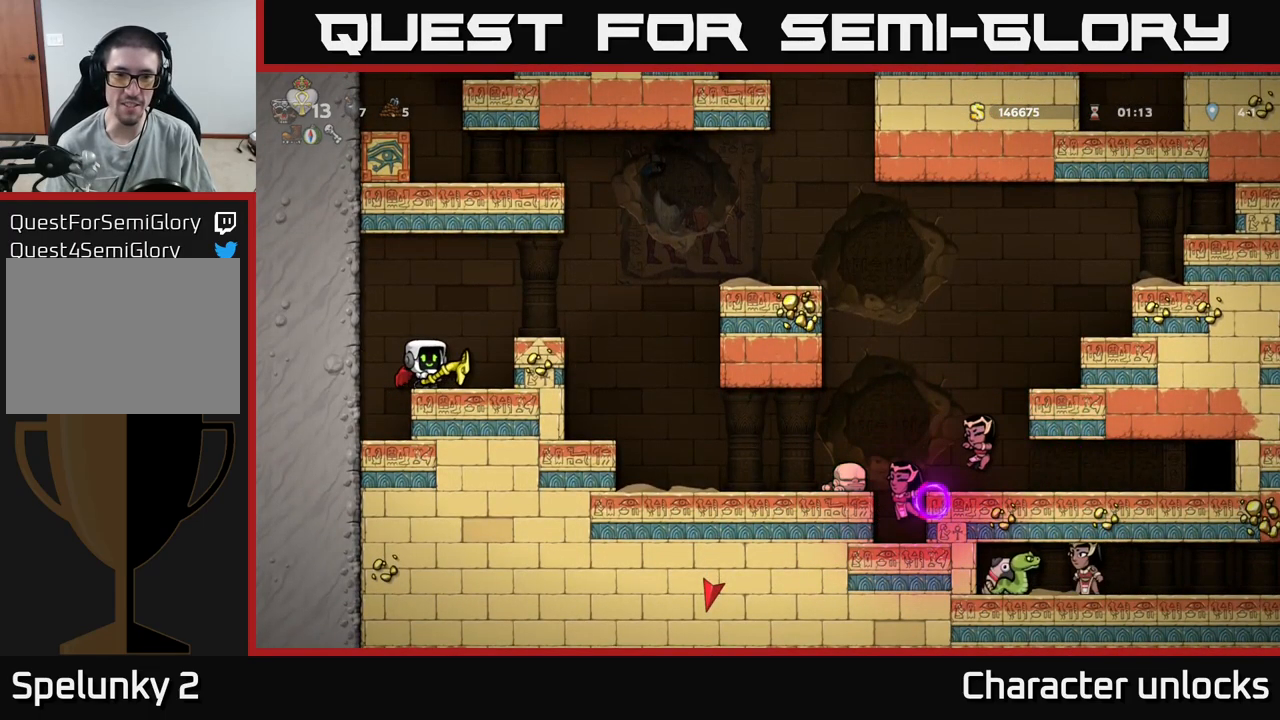
{"buttons": [], "events": []}
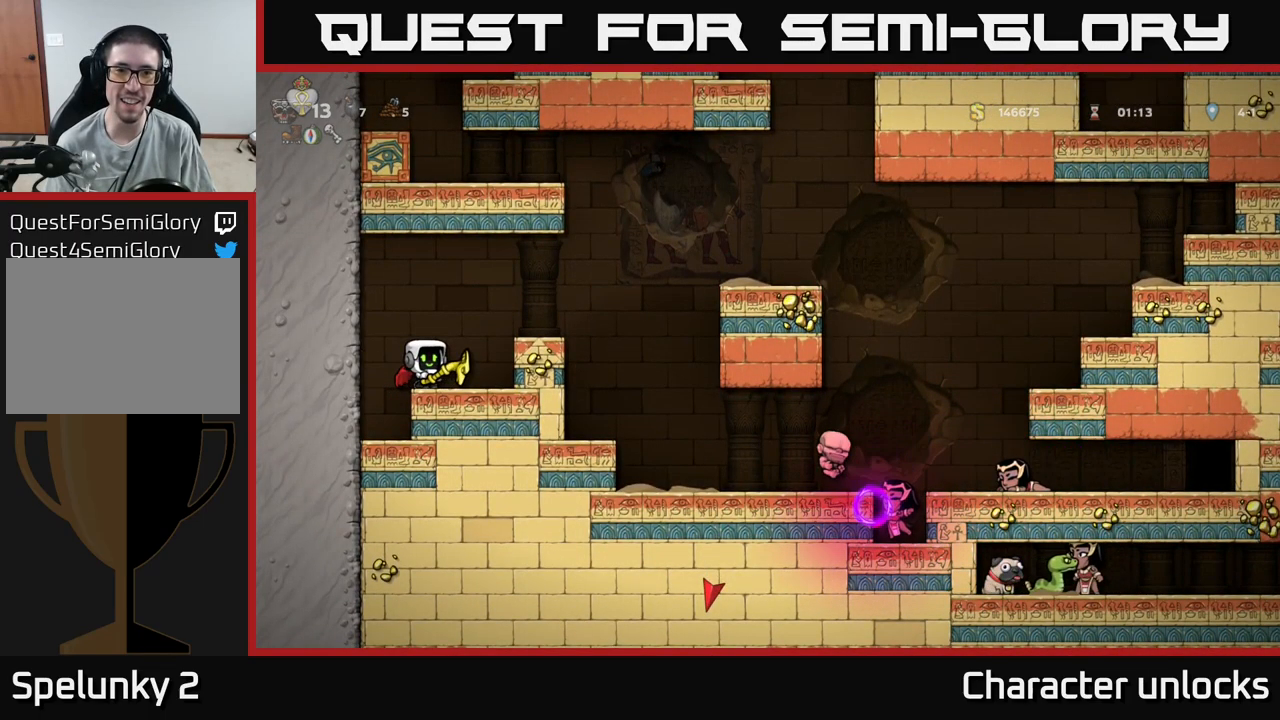
{"buttons": [], "events": [[83, "DPAD_RIGHT", "down"], [150, "A", "down"], [300, "A", "up"], [333, "DPAD_RIGHT", "up"]]}
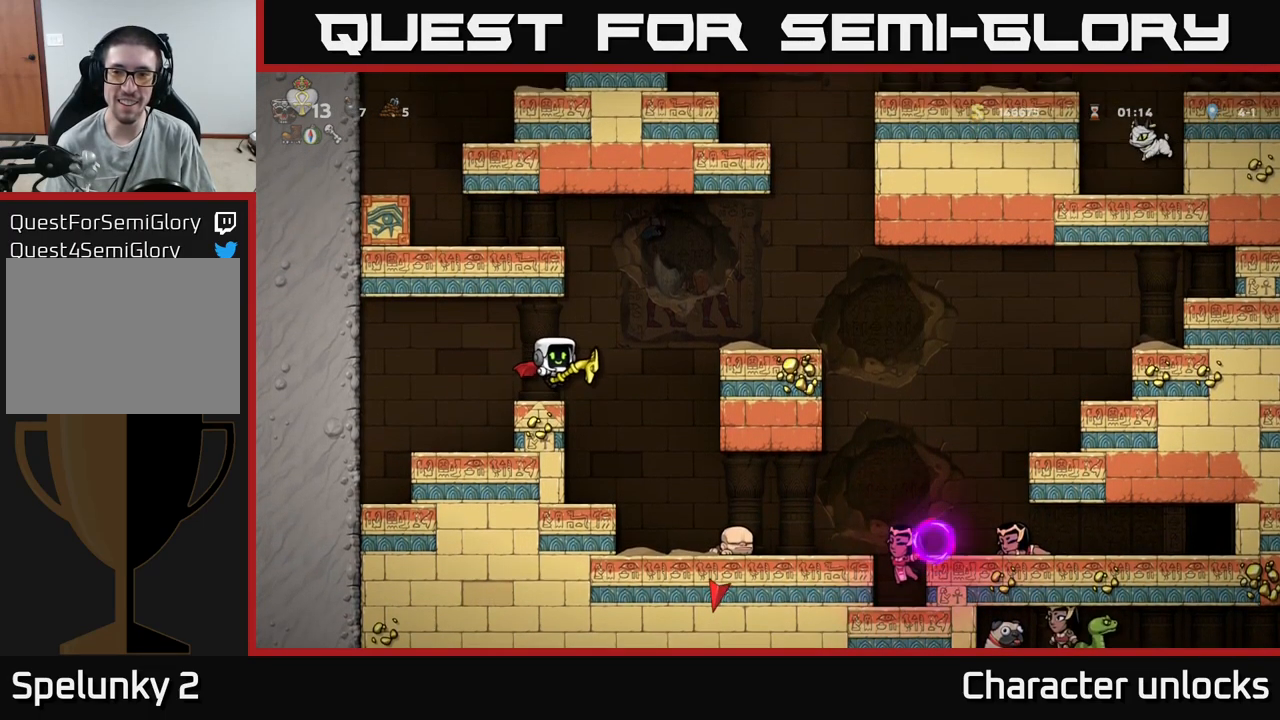
{"buttons": [], "events": []}
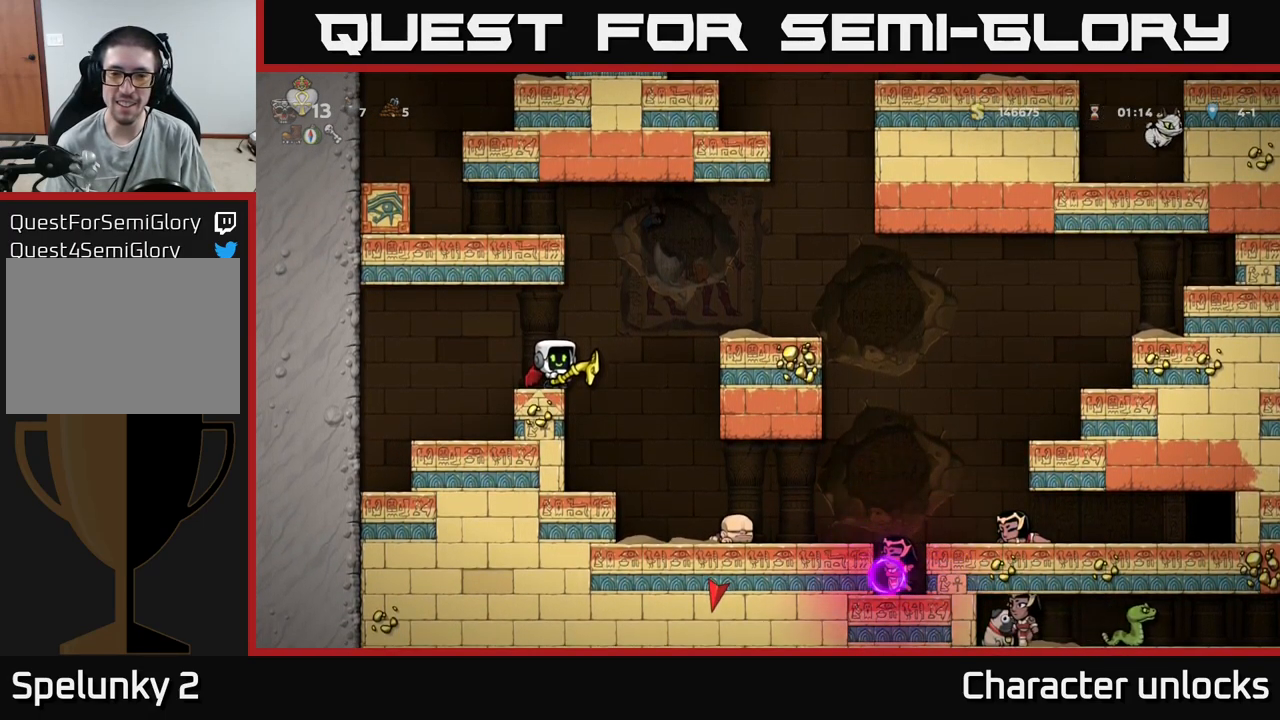
{"buttons": ["DPAD_RIGHT"], "events": [[233, "DPAD_LEFT", "down"], [417, "DPAD_LEFT", "up"], [500, "DPAD_RIGHT", "down"]]}
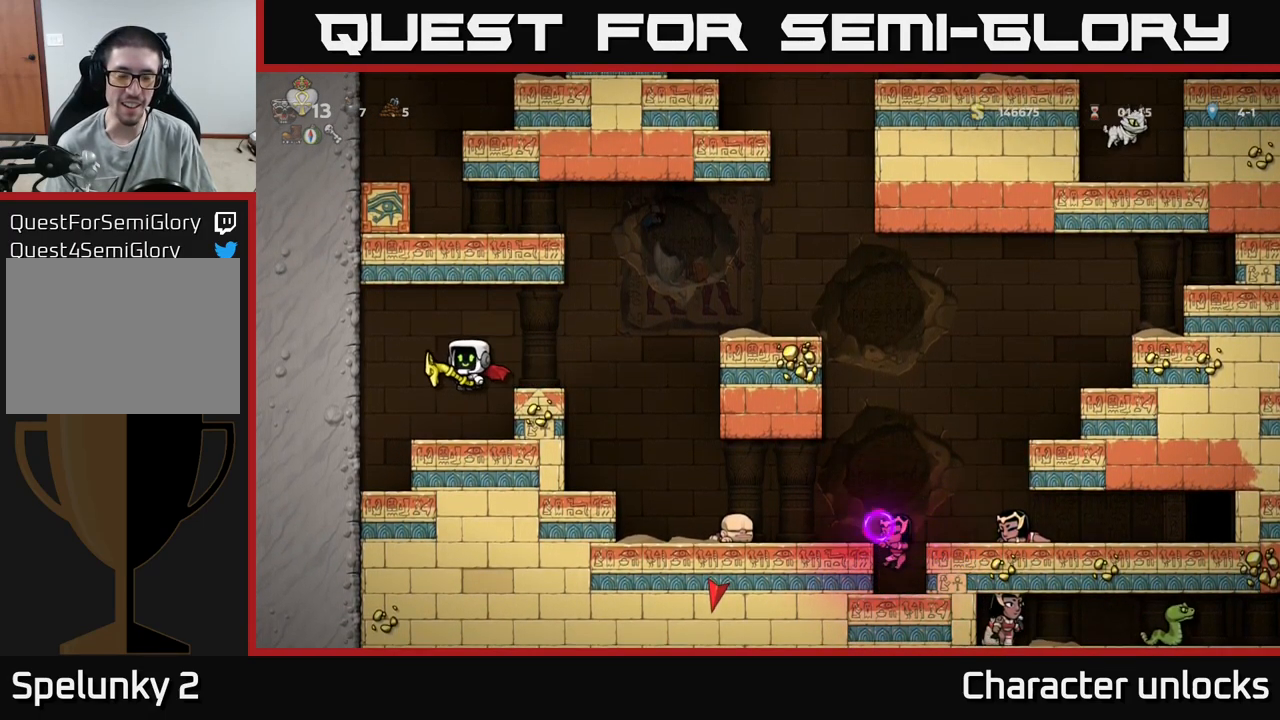
{"buttons": [], "events": [[133, "DPAD_RIGHT", "up"], [183, "DPAD_DOWN", "down"], [317, "X", "down"], [400, "X", "up"], [433, "DPAD_DOWN", "up"]]}
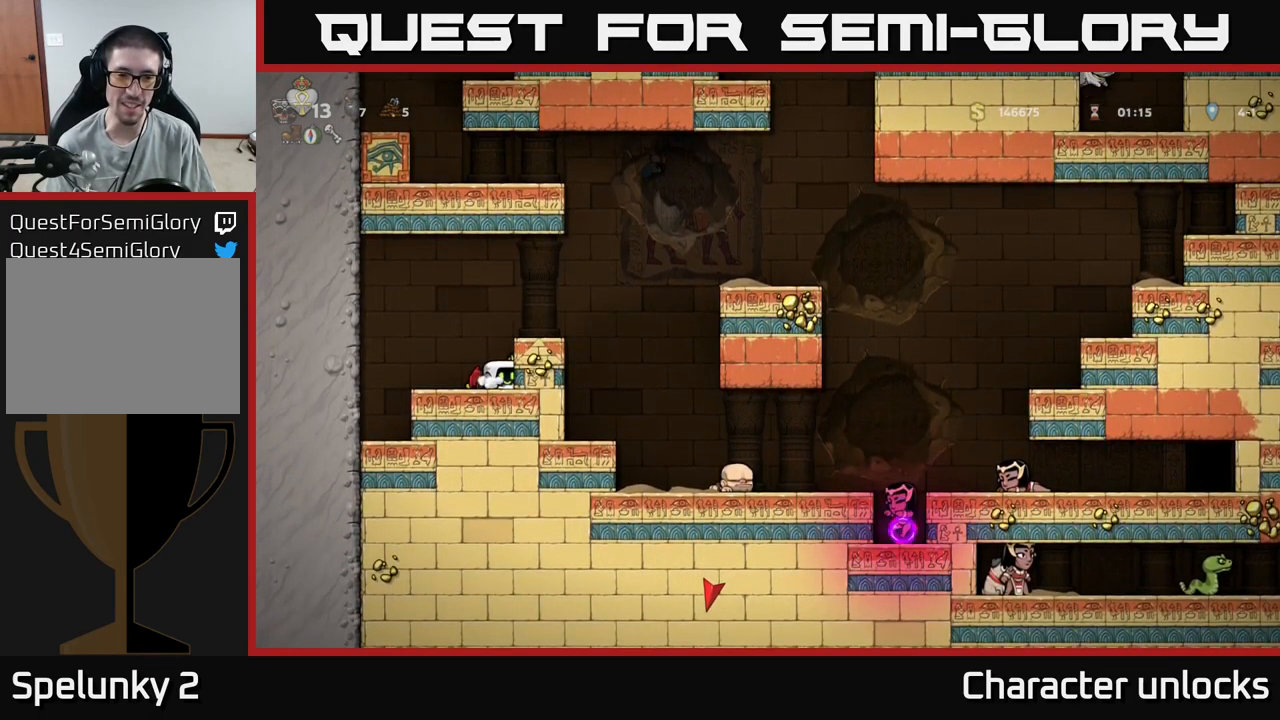
{"buttons": [], "events": [[50, "A", "down"], [133, "DPAD_RIGHT", "down"], [183, "A", "up"], [233, "DPAD_RIGHT", "up"]]}
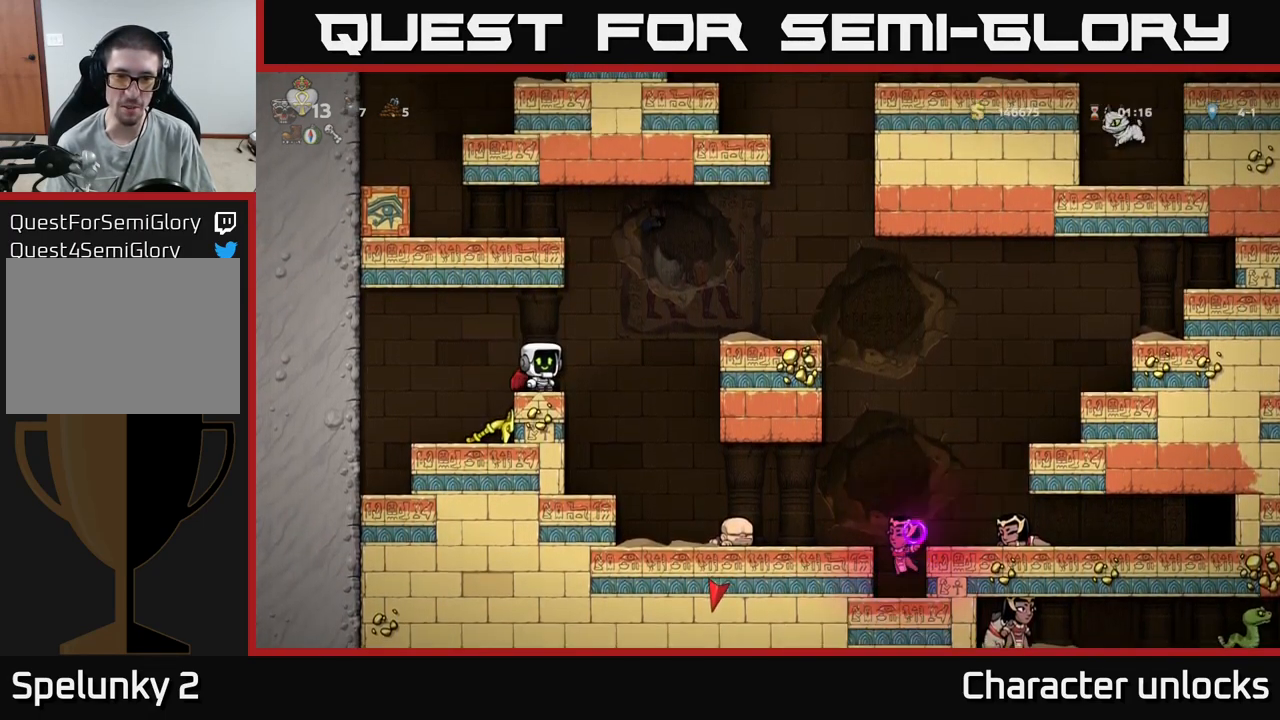
{"buttons": [], "events": []}
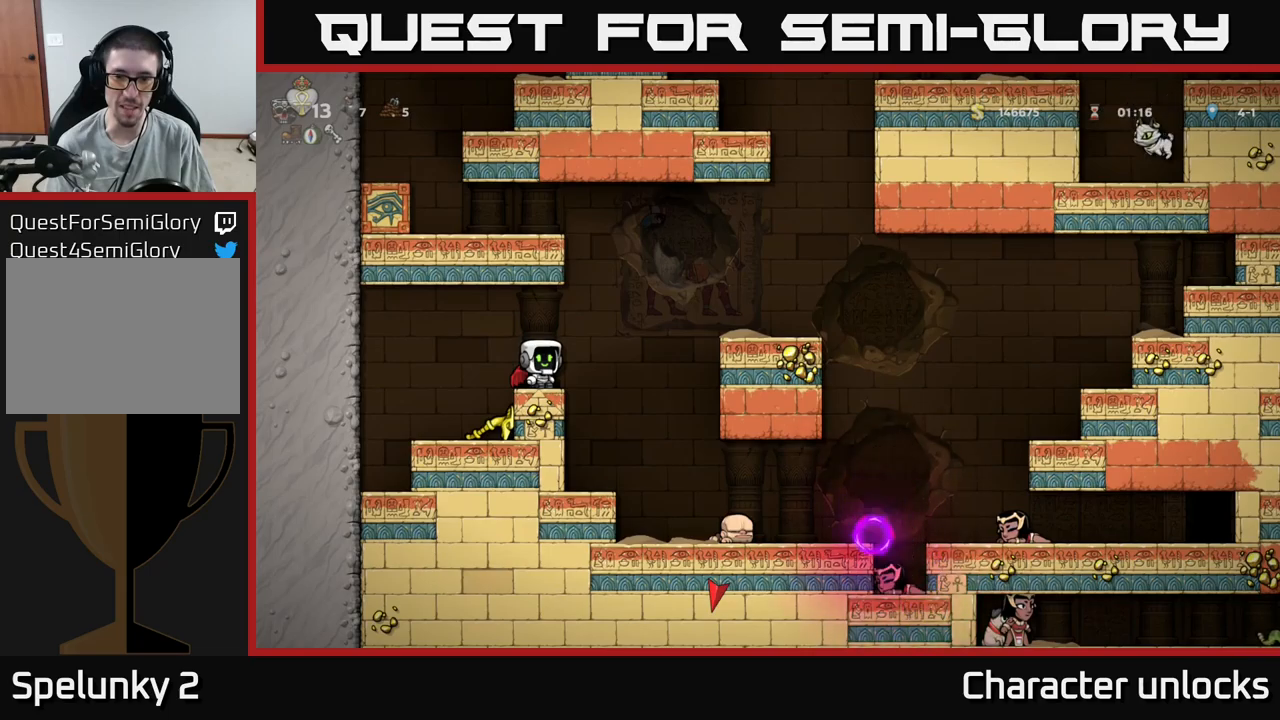
{"buttons": [], "events": []}
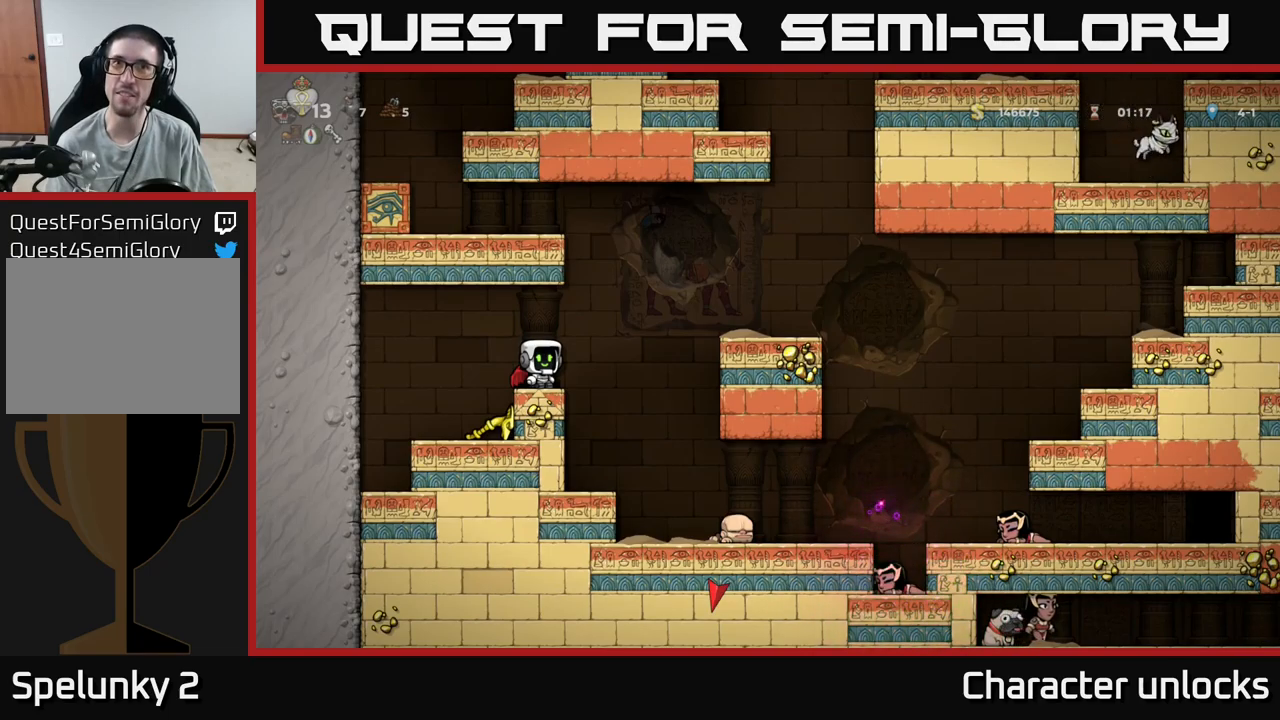
{"buttons": ["A", "DPAD_RIGHT"], "events": [[233, "DPAD_RIGHT", "down"], [267, "A", "down"]]}
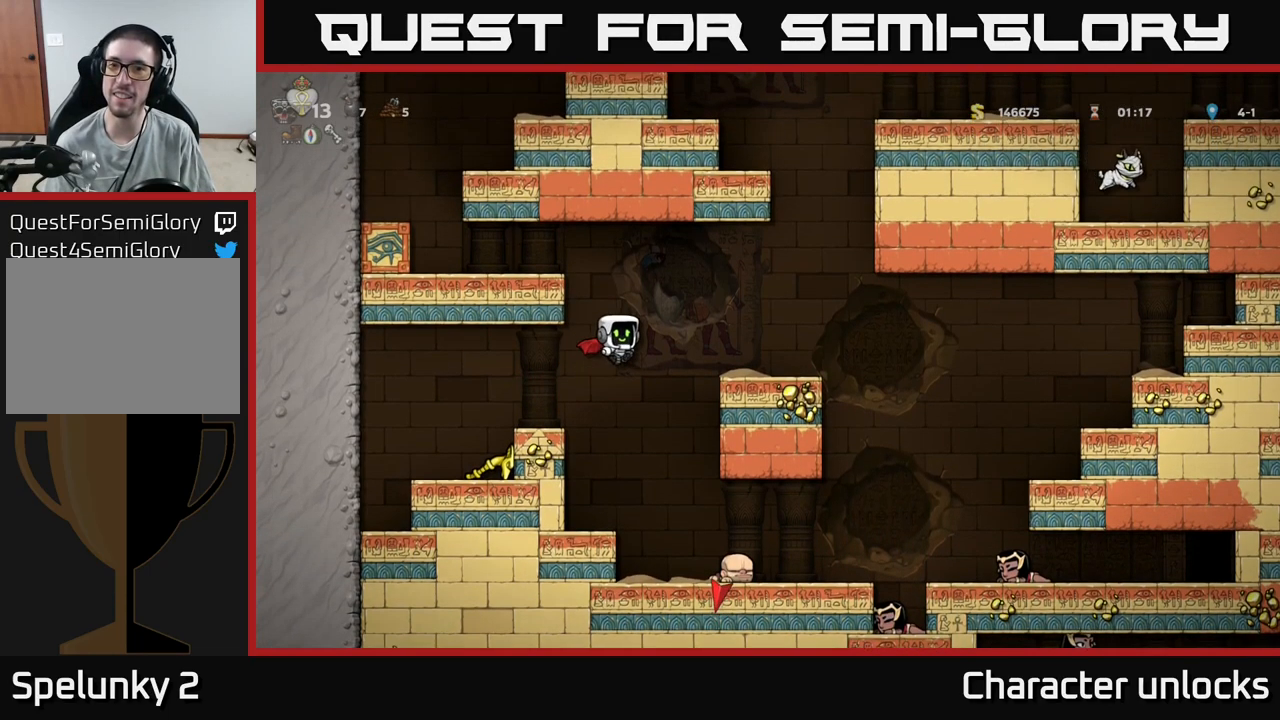
{"buttons": ["DPAD_RIGHT"], "events": [[17, "A", "up"]]}
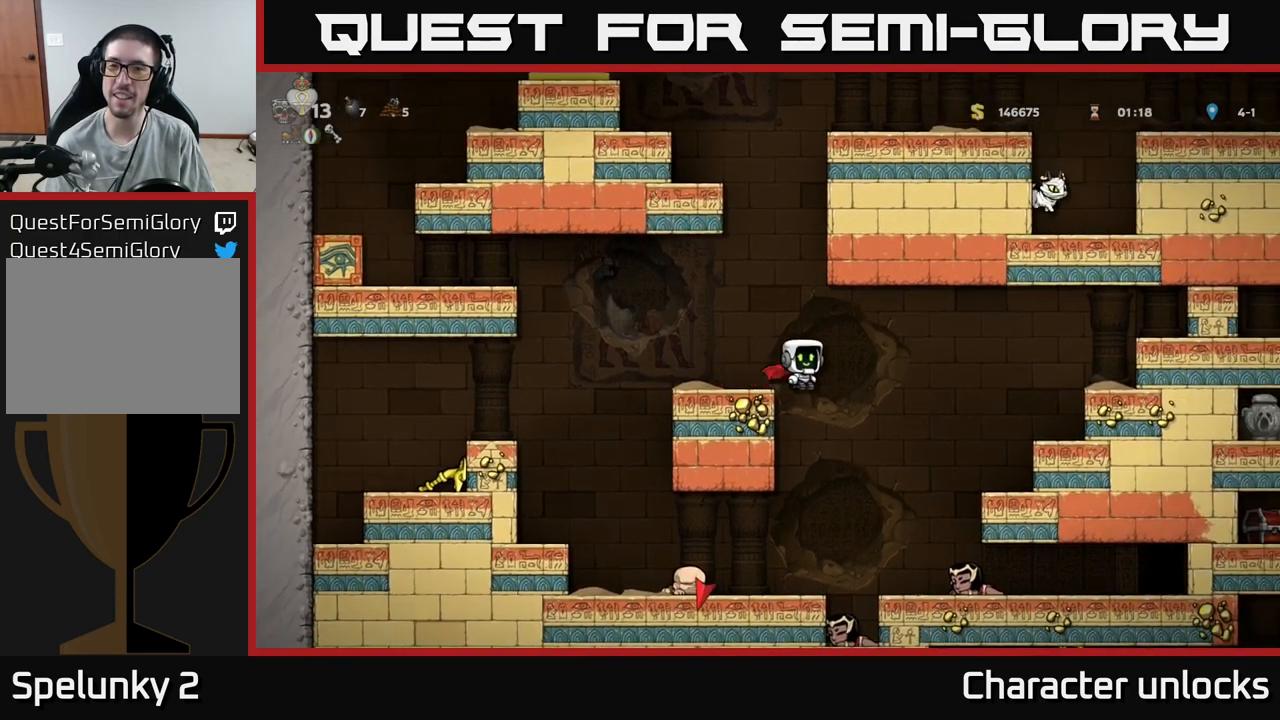
{"buttons": ["DPAD_RIGHT"], "events": [[33, "DPAD_RIGHT", "up"], [183, "DPAD_RIGHT", "down"]]}
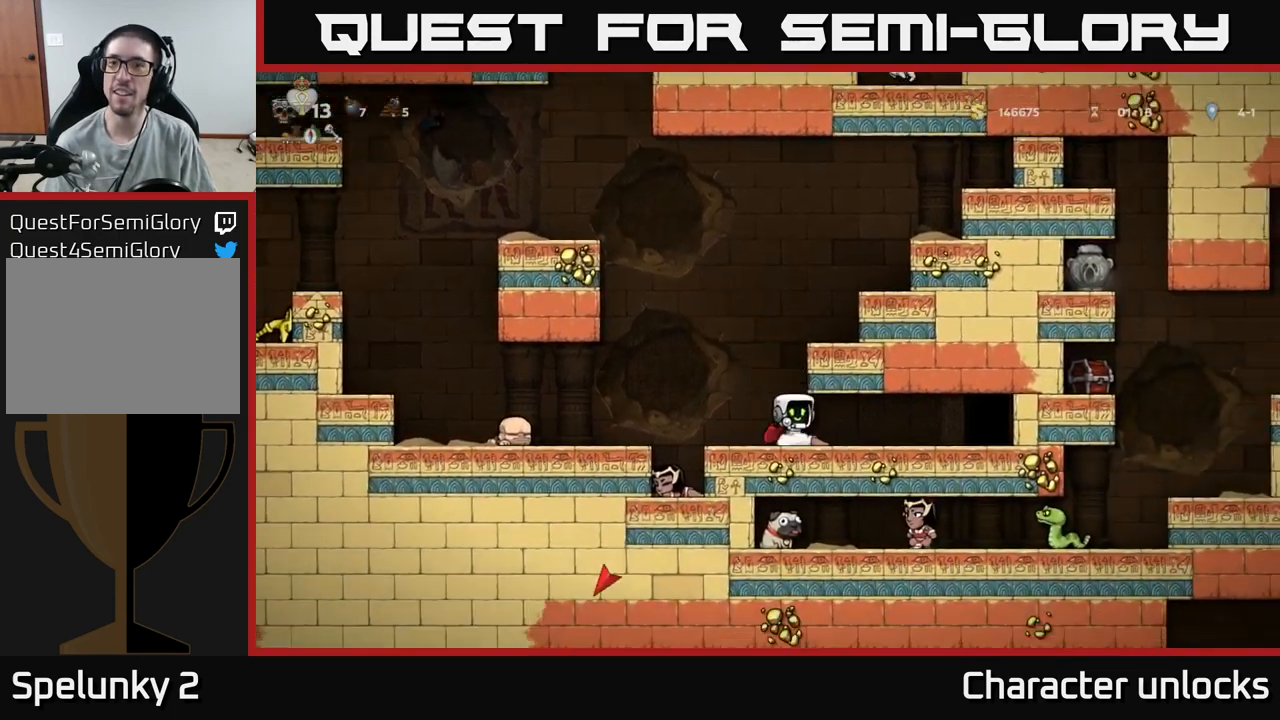
{"buttons": ["L2"], "events": [[233, "DPAD_RIGHT", "up"], [333, "DPAD_RIGHT", "down"], [500, "DPAD_RIGHT", "up"], [500, "L2", "down"]]}
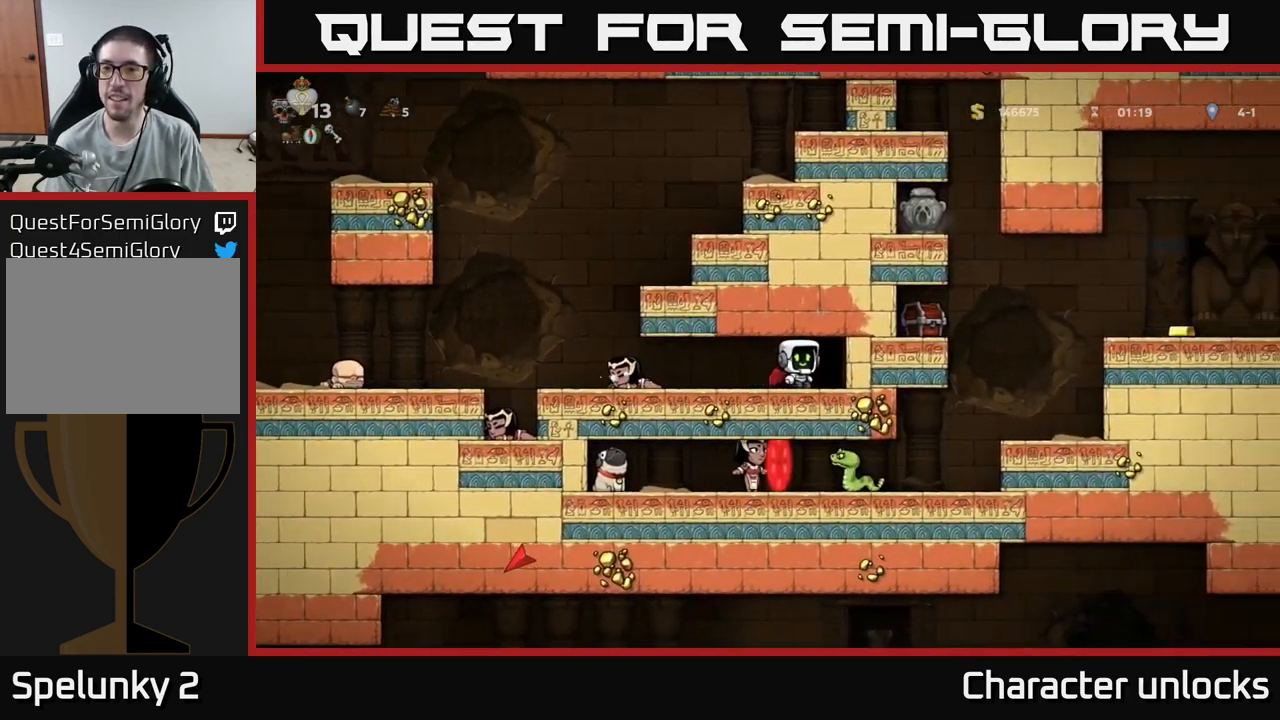
{"buttons": [], "events": [[117, "L2", "up"], [183, "L2", "down"], [283, "L2", "up"]]}
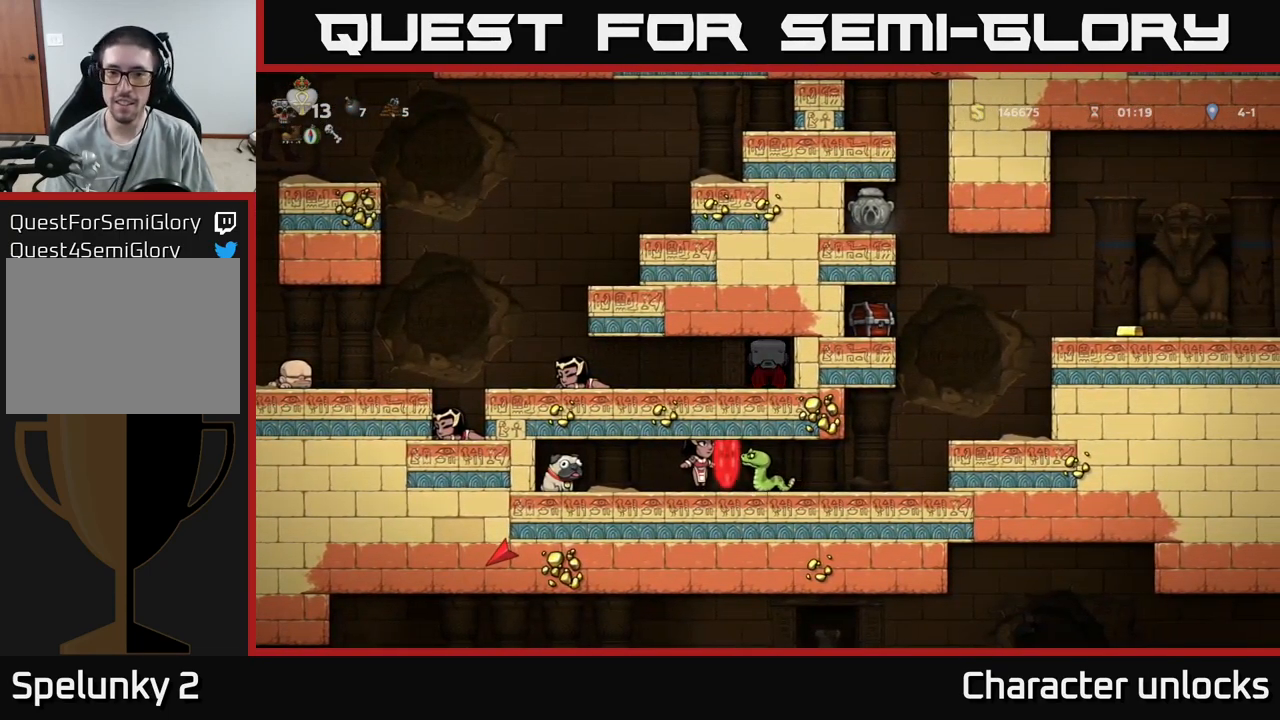
{"buttons": [], "events": []}
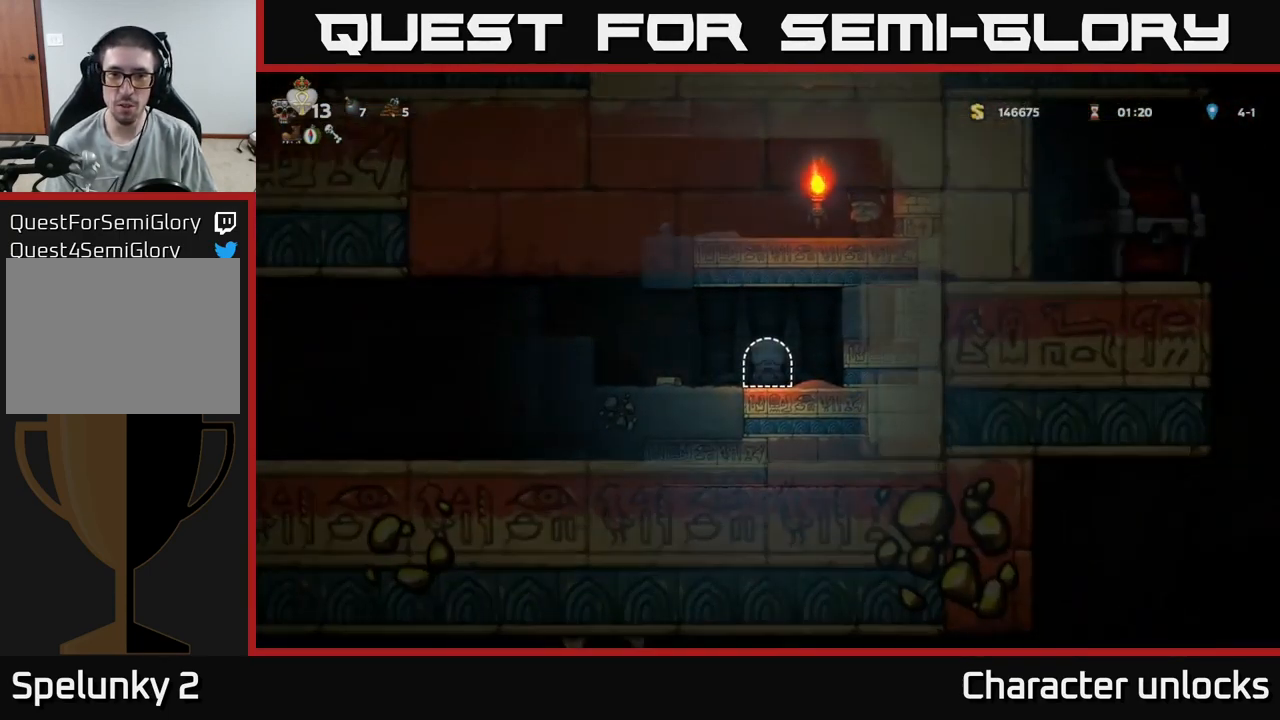
{"buttons": ["DPAD_LEFT"], "events": [[467, "DPAD_LEFT", "down"]]}
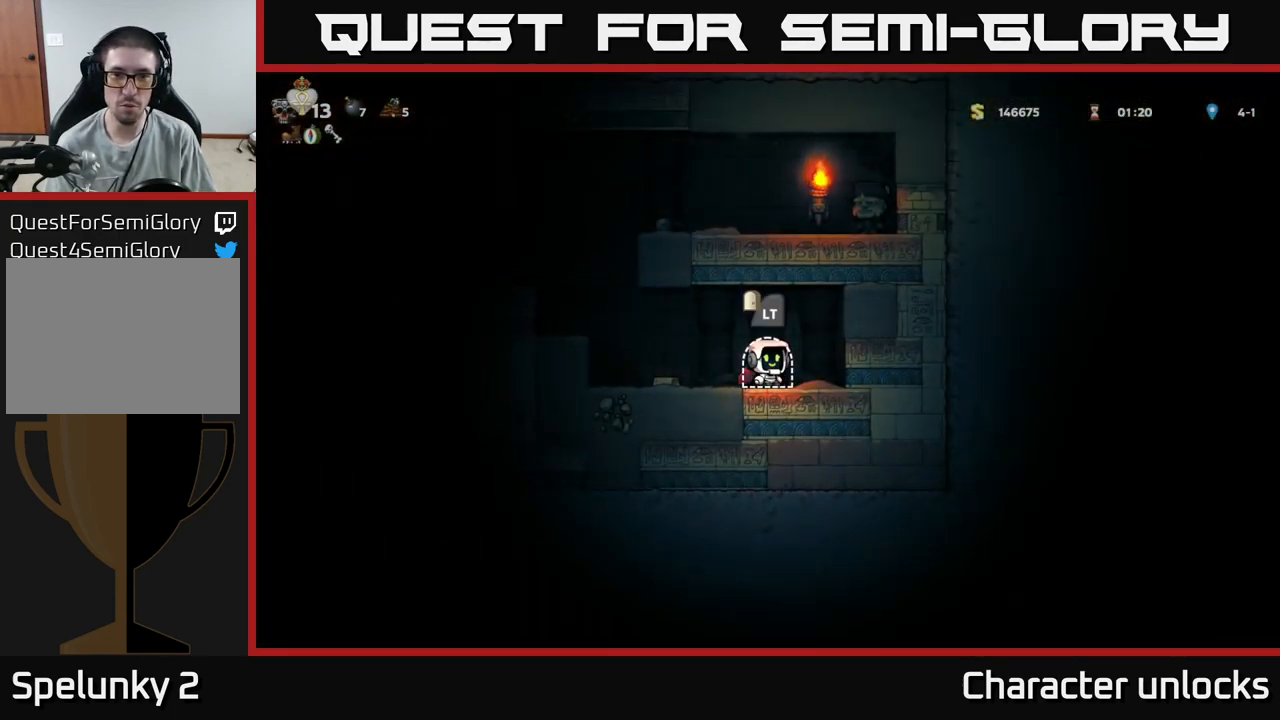
{"buttons": [], "events": [[283, "A", "down"], [433, "A", "up"], [483, "DPAD_LEFT", "up"]]}
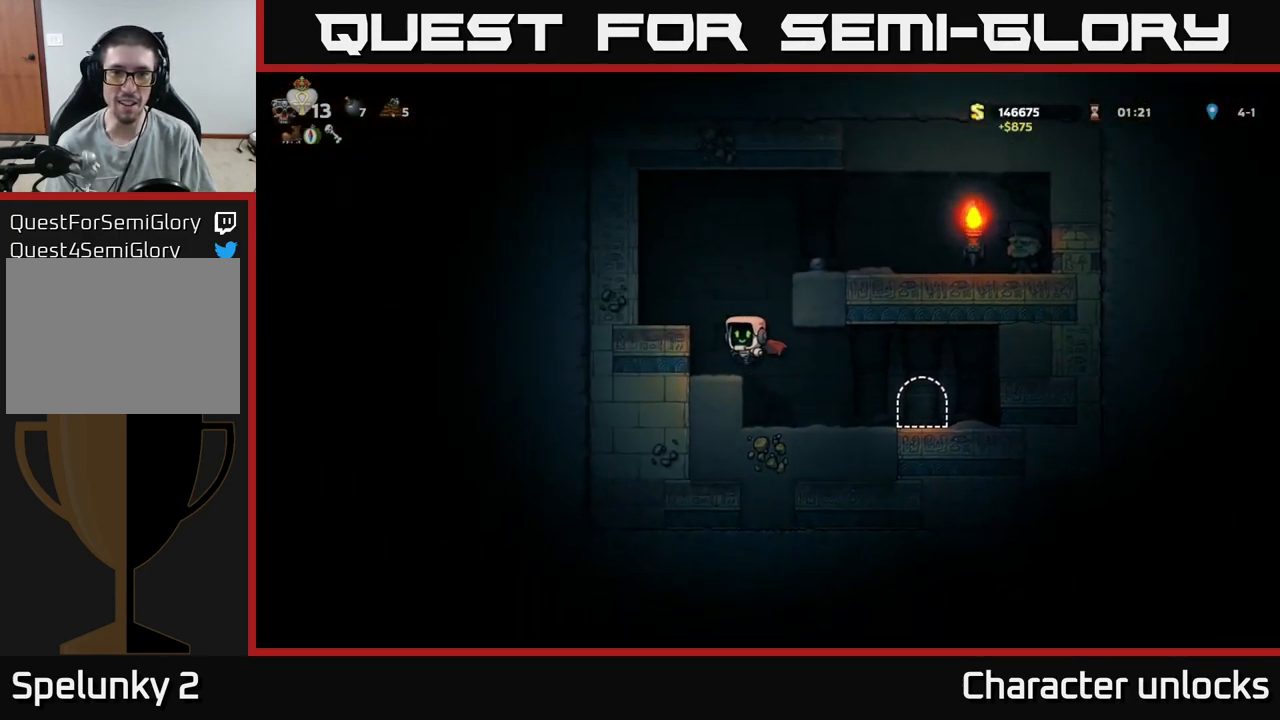
{"buttons": ["A", "DPAD_RIGHT"], "events": [[283, "A", "down"], [300, "DPAD_RIGHT", "down"], [417, "A", "up"], [500, "A", "down"]]}
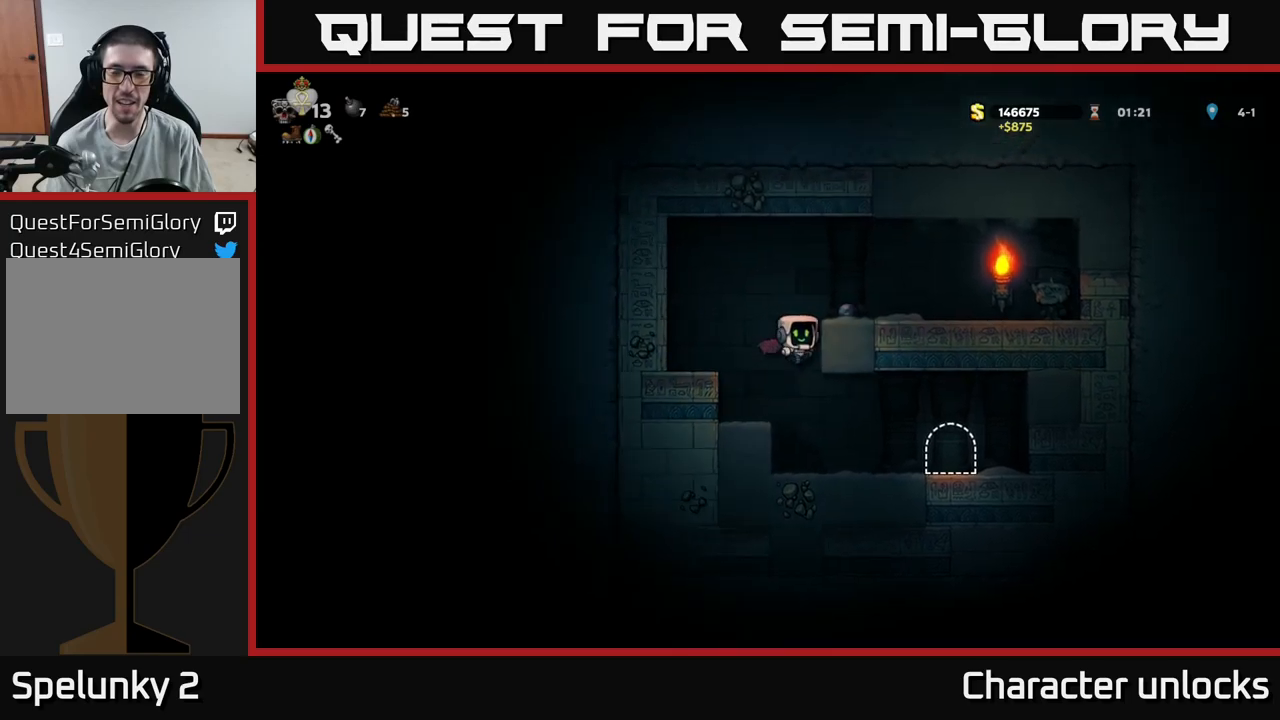
{"buttons": [], "events": [[117, "A", "up"], [400, "DPAD_RIGHT", "up"]]}
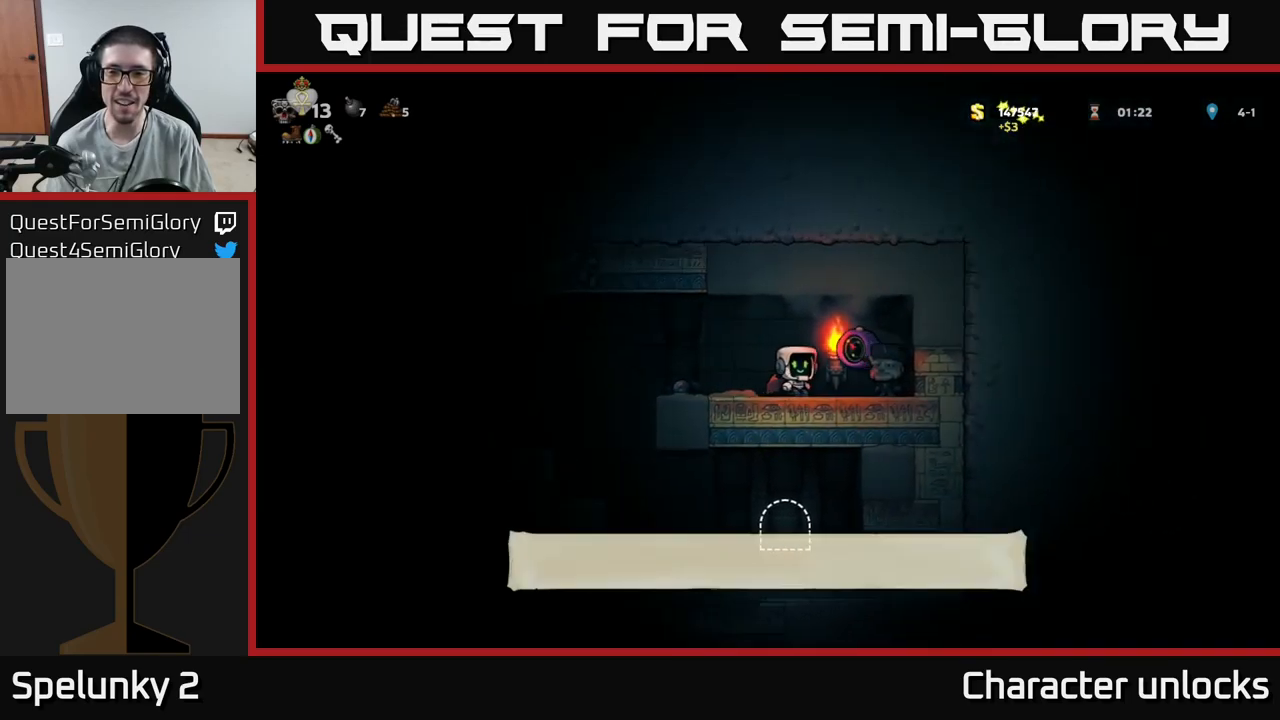
{"buttons": [], "events": []}
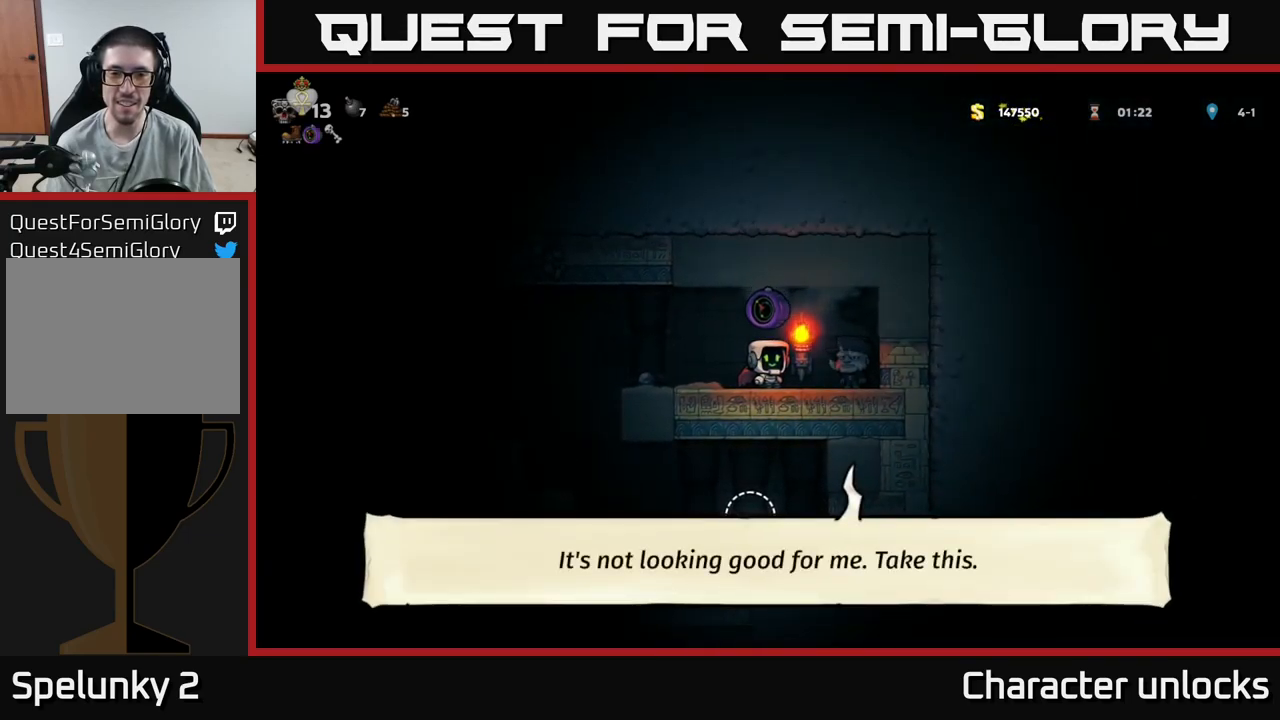
{"buttons": ["DPAD_DOWN"], "events": [[217, "DPAD_LEFT", "down"], [384, "DPAD_LEFT", "up"], [500, "DPAD_DOWN", "down"]]}
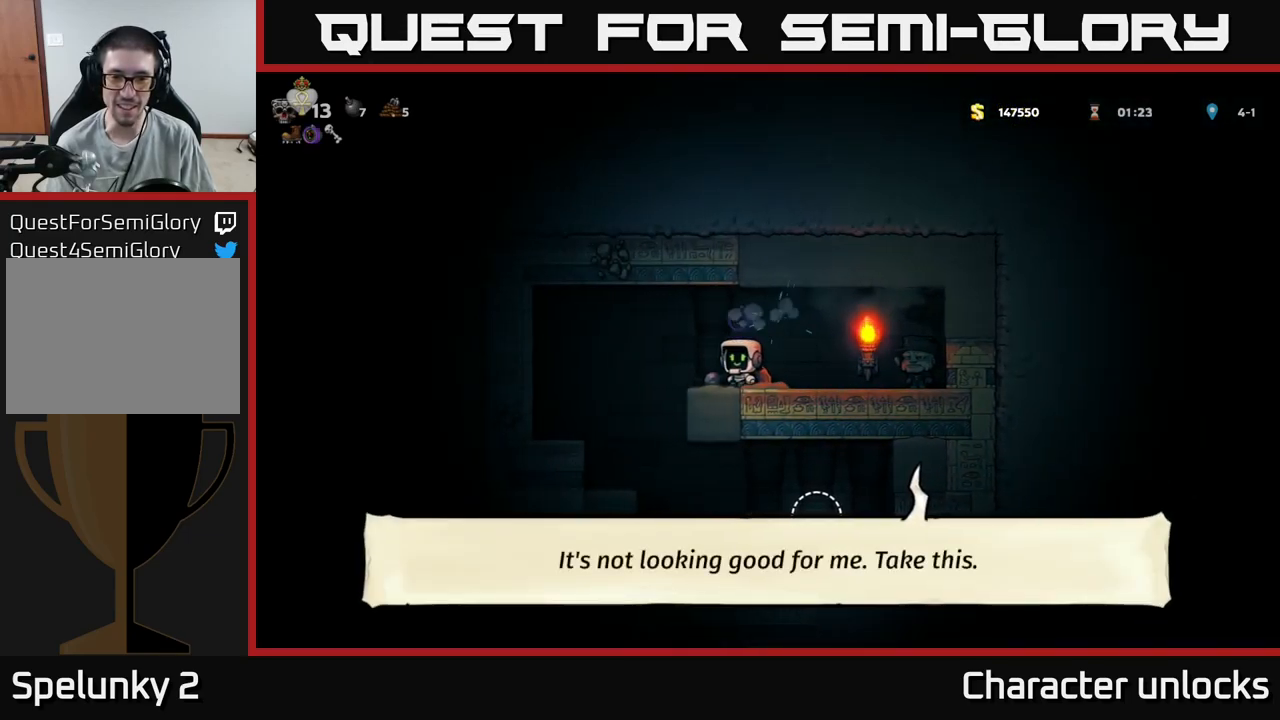
{"buttons": ["DPAD_DOWN"], "events": [[100, "X", "down"], [234, "X", "up"], [300, "DPAD_DOWN", "up"], [367, "DPAD_LEFT", "down"], [450, "DPAD_DOWN", "down"], [467, "DPAD_LEFT", "up"]]}
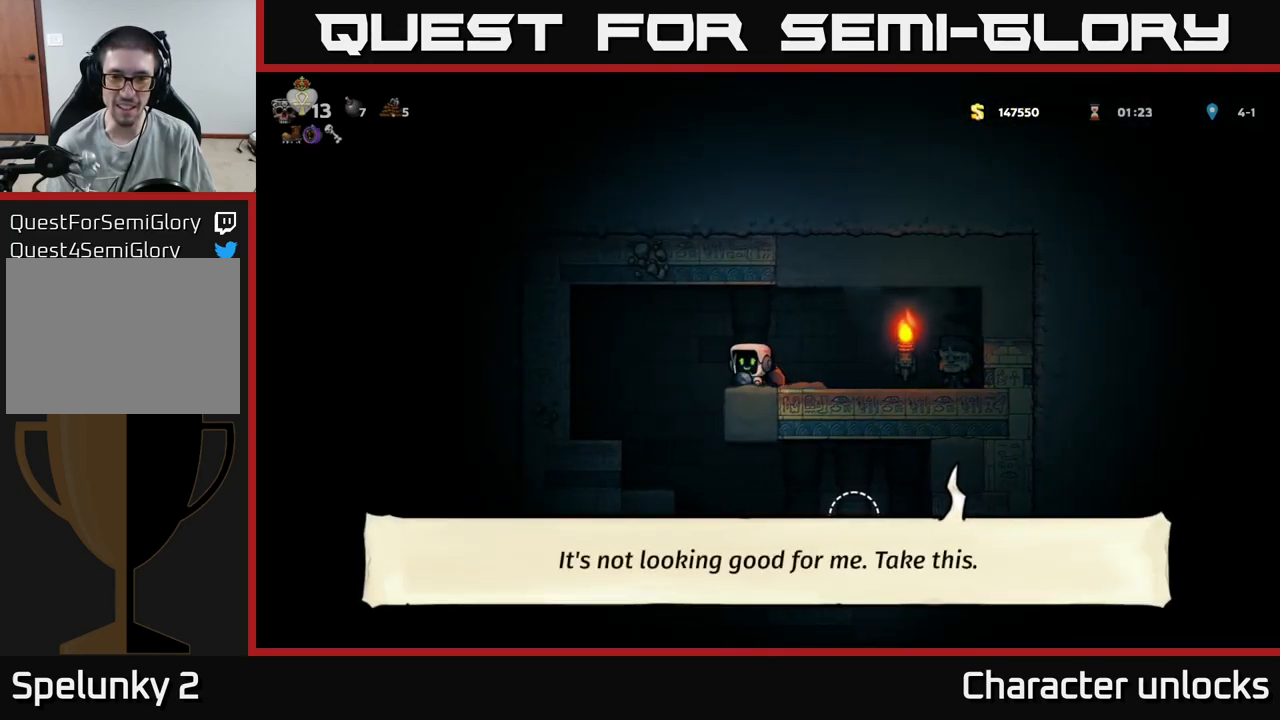
{"buttons": ["DPAD_LEFT"], "events": [[34, "X", "down"], [150, "X", "up"], [217, "DPAD_DOWN", "up"], [467, "DPAD_LEFT", "down"]]}
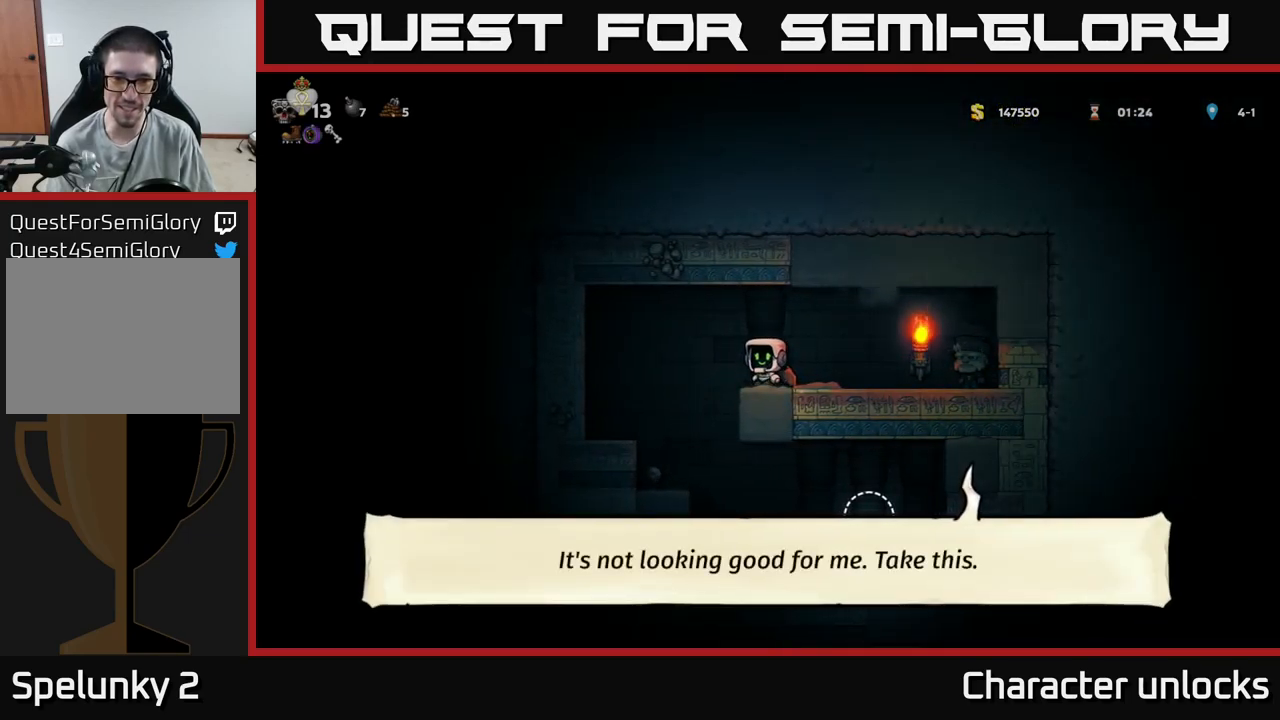
{"buttons": ["DPAD_RIGHT"], "events": [[100, "DPAD_LEFT", "up"], [250, "DPAD_RIGHT", "down"]]}
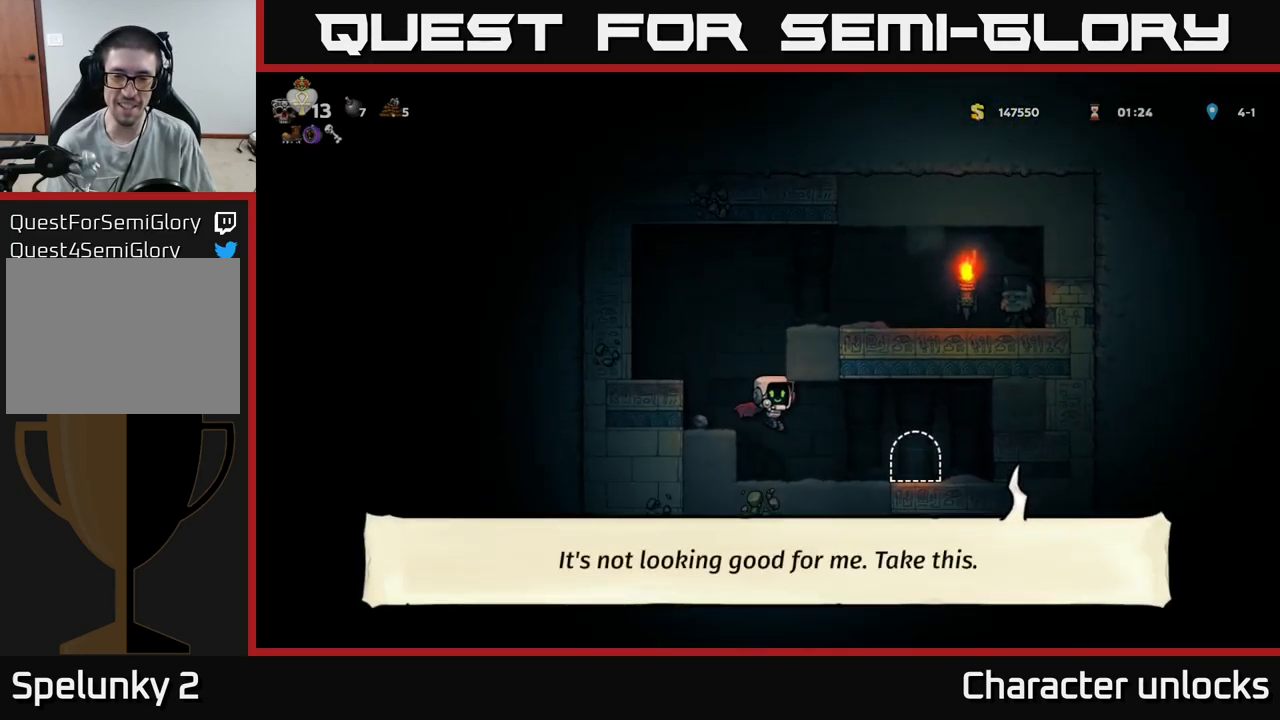
{"buttons": [], "events": [[317, "DPAD_RIGHT", "up"], [317, "L2", "down"], [450, "L2", "up"]]}
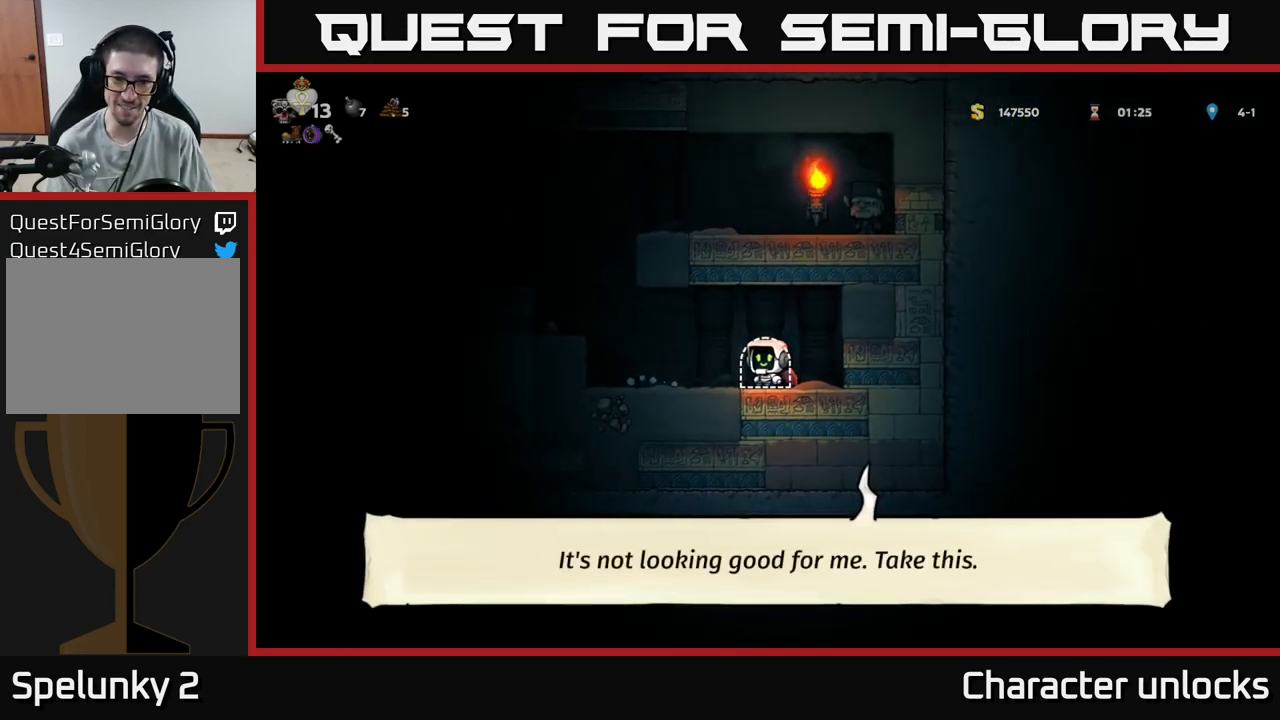
{"buttons": [], "events": []}
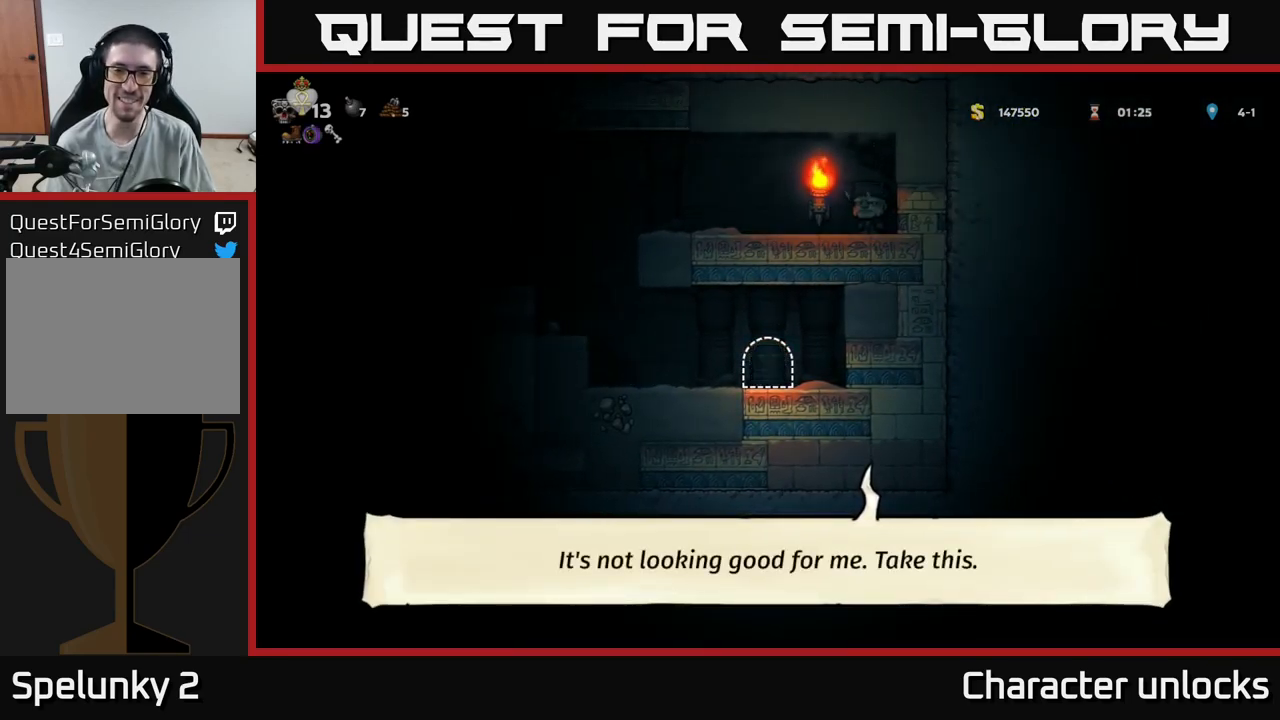
{"buttons": [], "events": []}